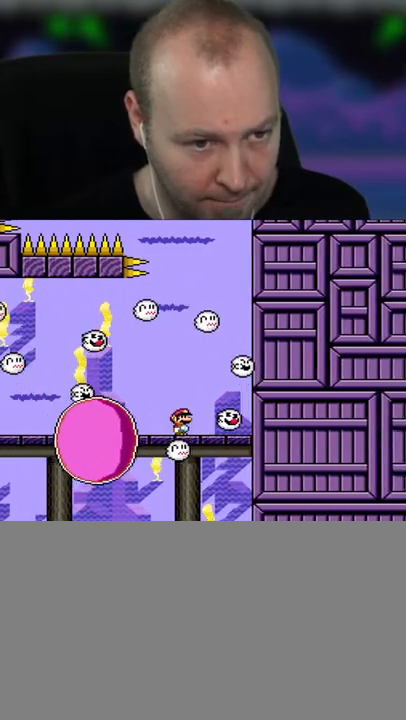
Gameplay with a controller (Nintendo layout); each line is a JSON object with the inputs held at the frame after it. "events" lists button and stick changes between this image and that frame as [ms after this image, input, new state], when the widget could be followed in between. Not read: L3 R3.
{"buttons": ["A", "X"], "events": [[333, "A", "down"]]}
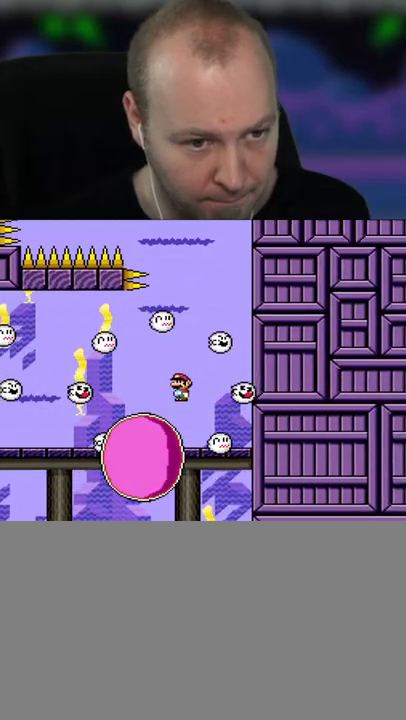
{"buttons": ["A", "X", "DPAD_RIGHT"], "events": [[50, "DPAD_LEFT", "down"], [150, "DPAD_LEFT", "up"], [283, "DPAD_RIGHT", "down"]]}
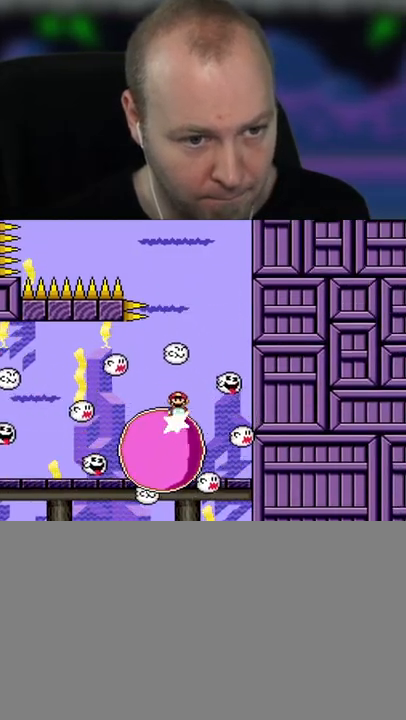
{"buttons": ["A", "X", "DPAD_RIGHT"], "events": [[83, "DPAD_RIGHT", "up"], [83, "DPAD_UP", "down"], [100, "DPAD_LEFT", "down"], [100, "DPAD_UP", "up"], [283, "DPAD_LEFT", "up"], [350, "DPAD_RIGHT", "down"]]}
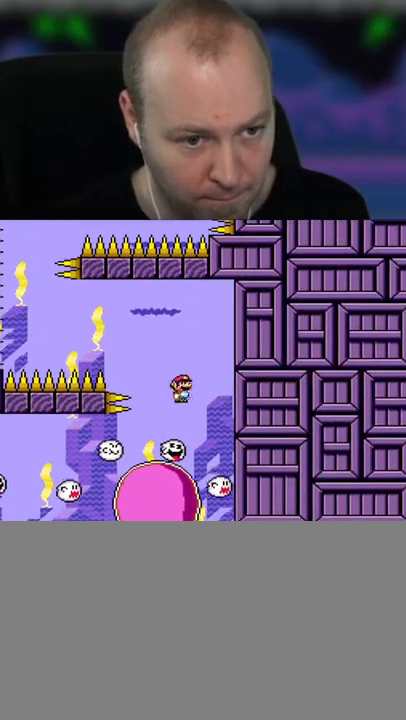
{"buttons": ["A", "X"], "events": [[17, "DPAD_RIGHT", "up"], [17, "DPAD_UP", "down"], [50, "DPAD_LEFT", "down"], [50, "DPAD_UP", "up"], [183, "DPAD_LEFT", "up"]]}
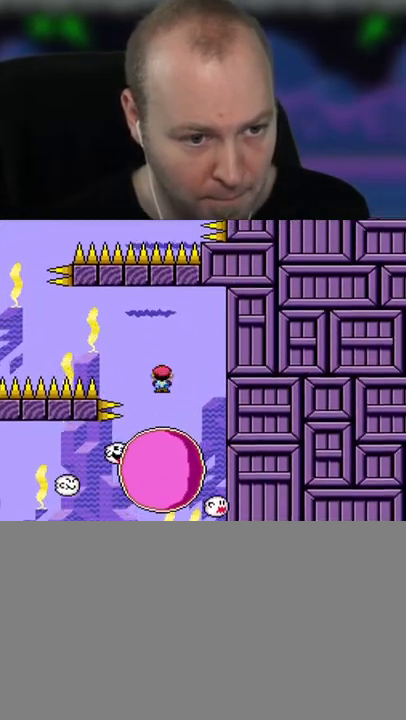
{"buttons": ["X", "DPAD_LEFT"], "events": [[317, "DPAD_RIGHT", "down"], [417, "DPAD_UP", "down"], [450, "DPAD_RIGHT", "up"], [483, "A", "up"], [483, "DPAD_LEFT", "down"], [483, "DPAD_UP", "up"]]}
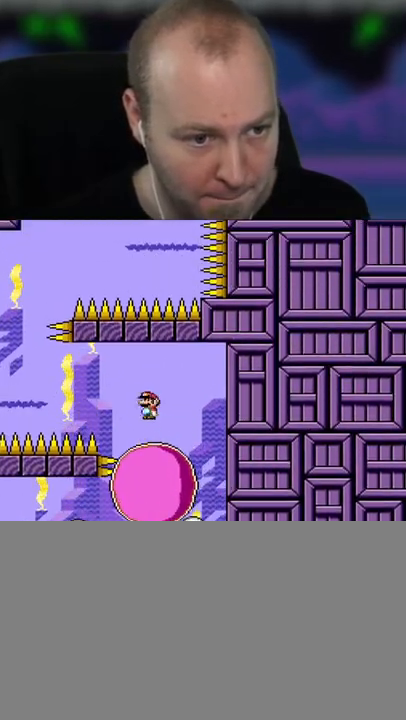
{"buttons": ["X", "DPAD_LEFT"], "events": [[83, "DPAD_LEFT", "up"], [450, "DPAD_LEFT", "down"]]}
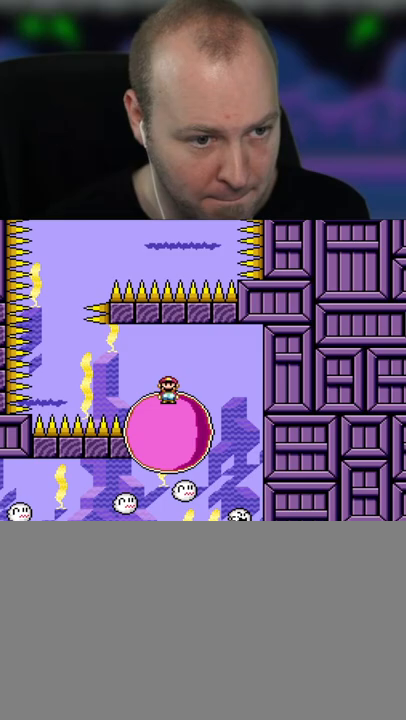
{"buttons": ["X"], "events": [[17, "DPAD_LEFT", "up"], [333, "DPAD_LEFT", "down"], [450, "DPAD_LEFT", "up"]]}
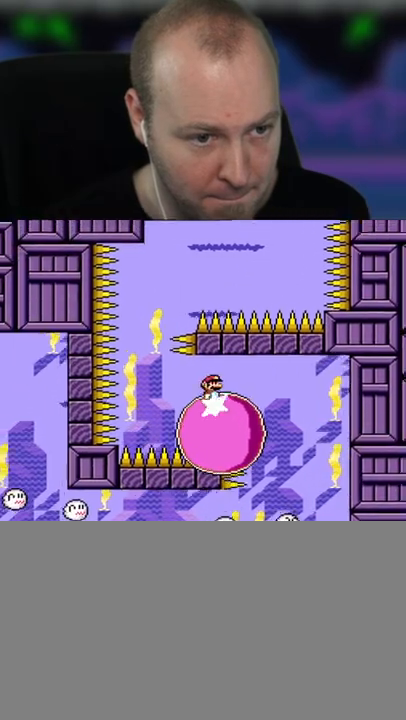
{"buttons": ["X", "DPAD_RIGHT"], "events": [[417, "DPAD_RIGHT", "down"]]}
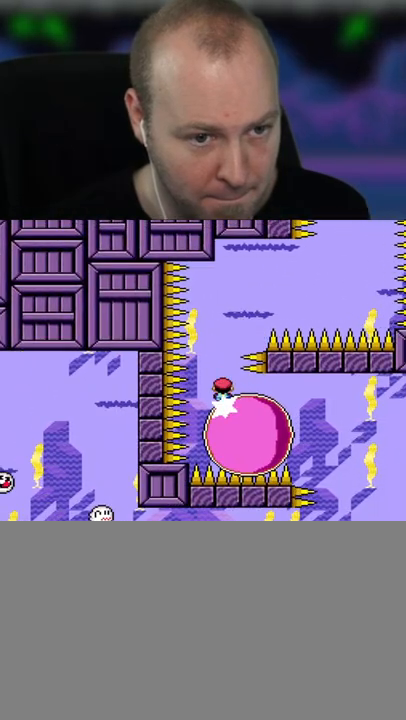
{"buttons": ["X"], "events": [[33, "DPAD_RIGHT", "up"], [150, "DPAD_LEFT", "down"], [183, "DPAD_LEFT", "up"], [283, "DPAD_LEFT", "down"], [417, "DPAD_LEFT", "up"]]}
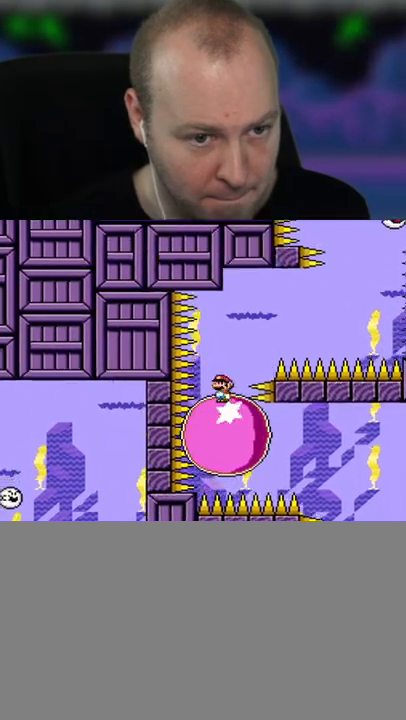
{"buttons": ["X", "DPAD_RIGHT"], "events": [[17, "DPAD_RIGHT", "down"], [133, "DPAD_RIGHT", "up"], [283, "DPAD_LEFT", "down"], [333, "DPAD_LEFT", "up"], [417, "DPAD_RIGHT", "down"]]}
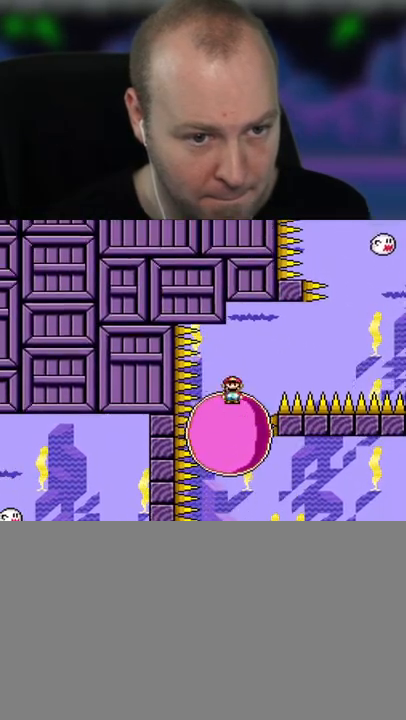
{"buttons": ["X"], "events": [[50, "DPAD_RIGHT", "up"]]}
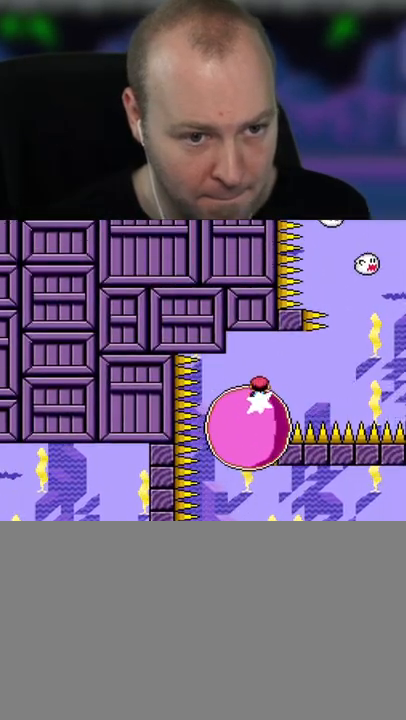
{"buttons": ["X"], "events": [[50, "DPAD_RIGHT", "down"], [117, "DPAD_RIGHT", "up"]]}
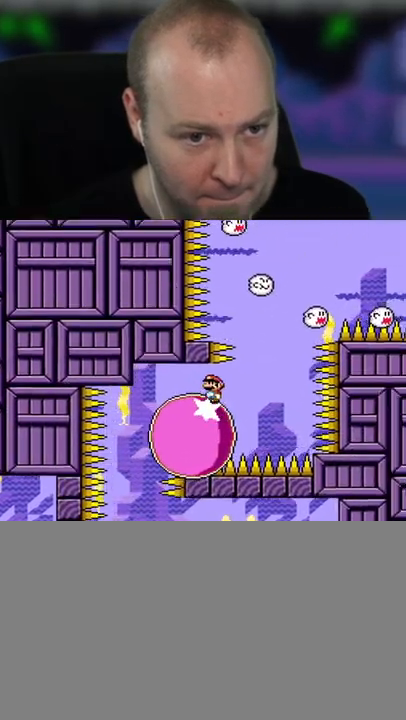
{"buttons": ["X", "DPAD_RIGHT"], "events": [[350, "DPAD_LEFT", "down"], [417, "DPAD_LEFT", "up"], [417, "DPAD_UP", "down"], [433, "DPAD_UP", "up"], [483, "DPAD_RIGHT", "down"]]}
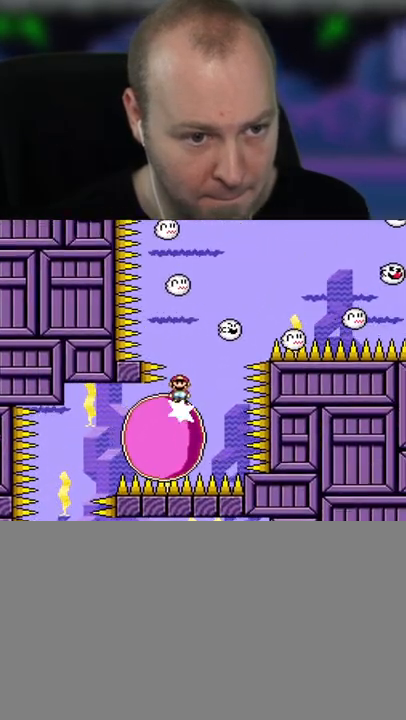
{"buttons": ["X"], "events": [[117, "DPAD_RIGHT", "up"], [383, "DPAD_LEFT", "down"], [450, "DPAD_LEFT", "up"]]}
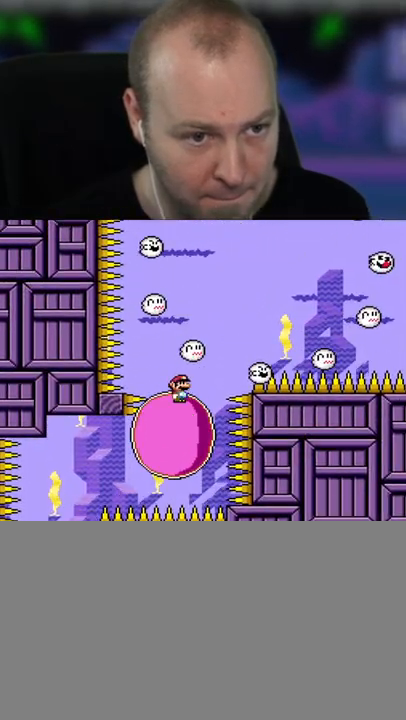
{"buttons": ["X"], "events": [[50, "DPAD_RIGHT", "down"], [217, "DPAD_RIGHT", "up"]]}
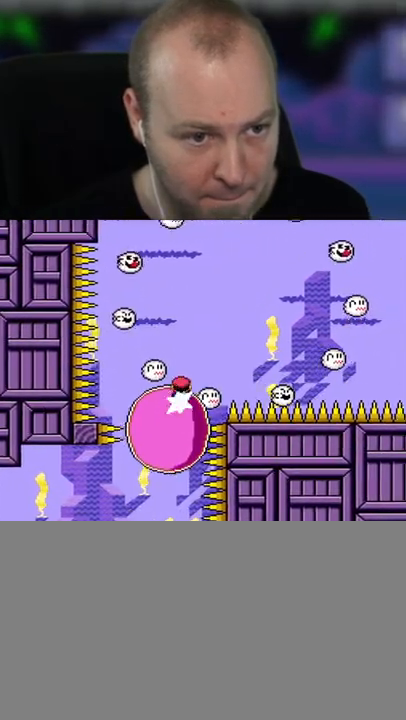
{"buttons": ["X", "DPAD_RIGHT"], "events": [[333, "DPAD_LEFT", "down"], [417, "DPAD_LEFT", "up"], [483, "DPAD_RIGHT", "down"]]}
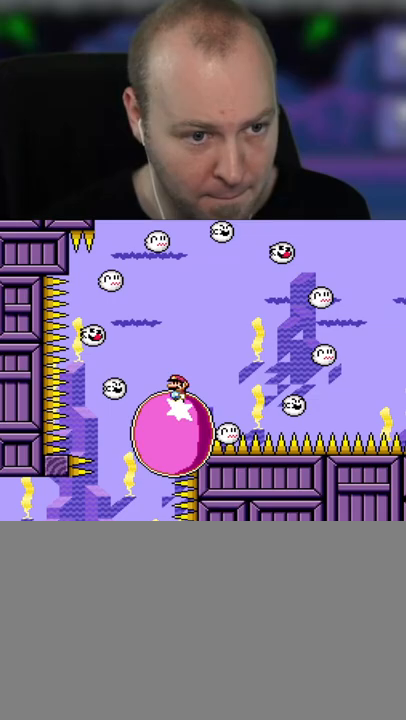
{"buttons": ["X"], "events": [[117, "DPAD_RIGHT", "up"]]}
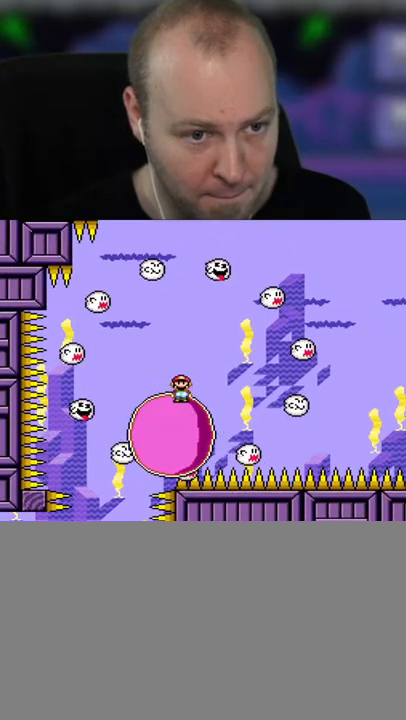
{"buttons": ["X"], "events": []}
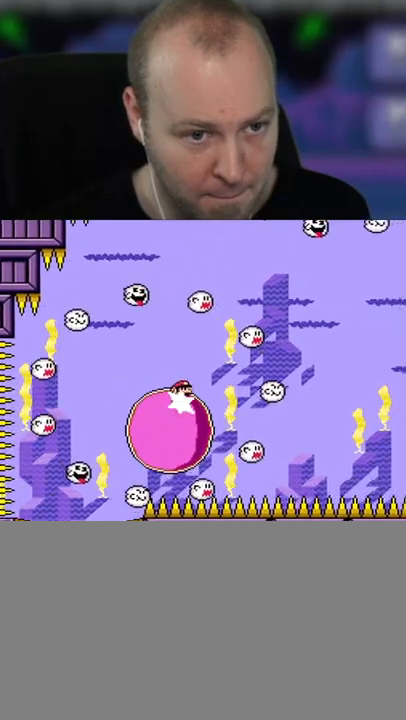
{"buttons": ["X"], "events": []}
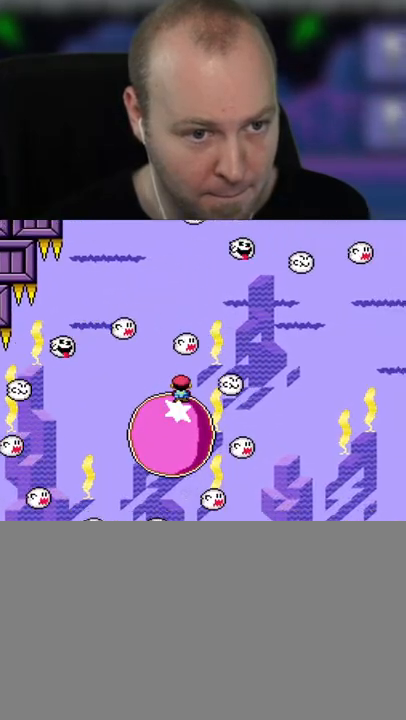
{"buttons": ["A", "X"], "events": [[50, "DPAD_LEFT", "down"], [150, "DPAD_LEFT", "up"], [367, "A", "down"]]}
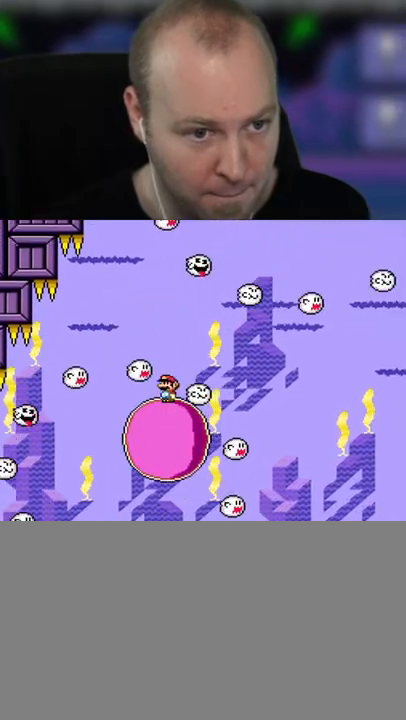
{"buttons": ["X", "DPAD_RIGHT"], "events": [[250, "DPAD_LEFT", "down"], [383, "DPAD_LEFT", "up"], [417, "A", "up"], [417, "DPAD_RIGHT", "down"]]}
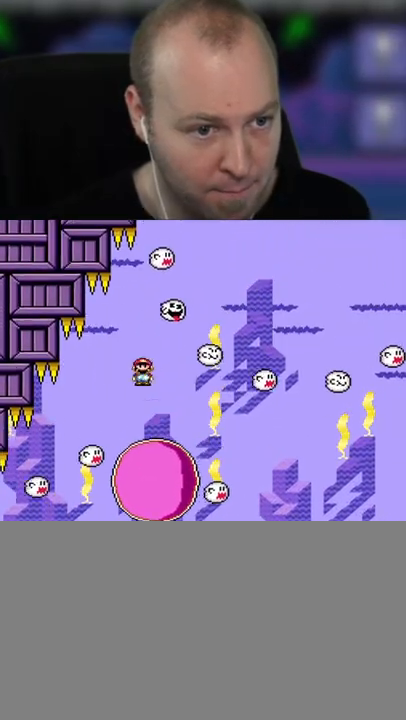
{"buttons": ["X", "DPAD_RIGHT"], "events": [[183, "DPAD_RIGHT", "up"], [250, "DPAD_LEFT", "down"], [333, "DPAD_LEFT", "up"], [450, "DPAD_RIGHT", "down"]]}
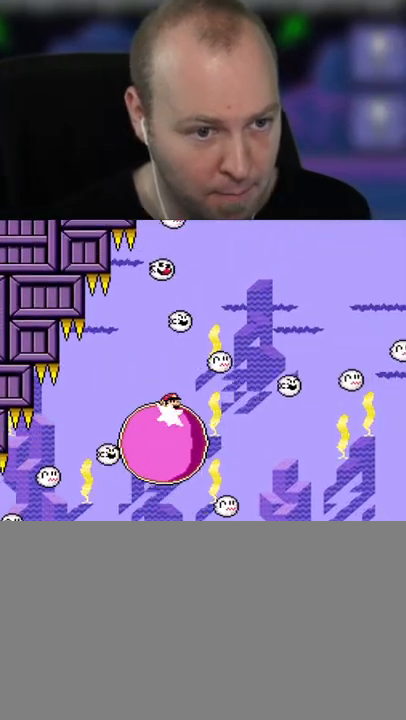
{"buttons": ["X"], "events": [[17, "DPAD_RIGHT", "up"], [367, "DPAD_LEFT", "down"], [483, "DPAD_LEFT", "up"]]}
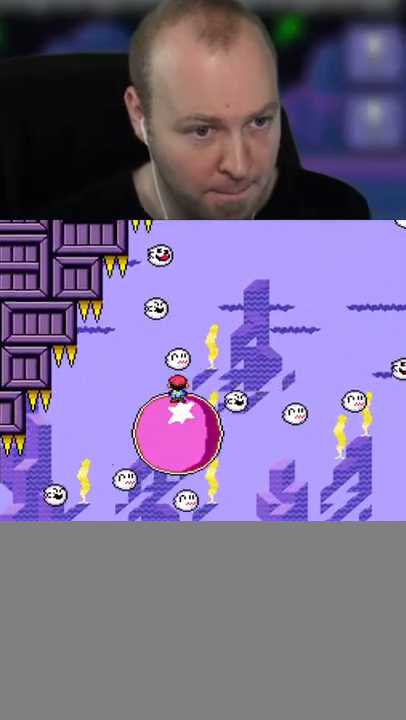
{"buttons": ["A", "X", "DPAD_RIGHT"], "events": [[367, "DPAD_RIGHT", "down"], [450, "A", "down"]]}
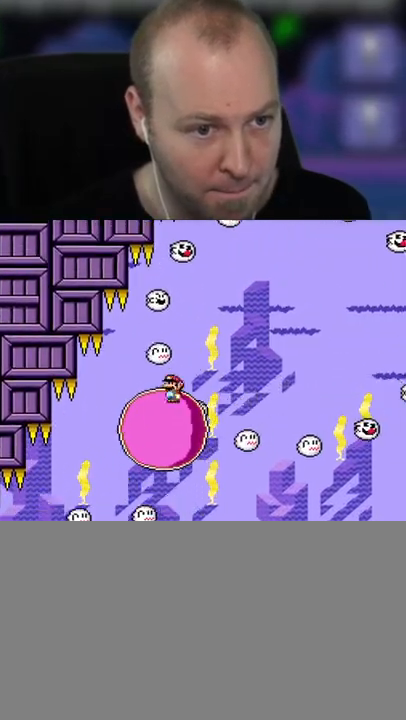
{"buttons": ["X", "DPAD_RIGHT"], "events": [[17, "DPAD_RIGHT", "up"], [217, "DPAD_LEFT", "down"], [283, "DPAD_LEFT", "up"], [283, "DPAD_UP", "down"], [300, "DPAD_UP", "up"], [333, "DPAD_RIGHT", "down"], [417, "A", "up"]]}
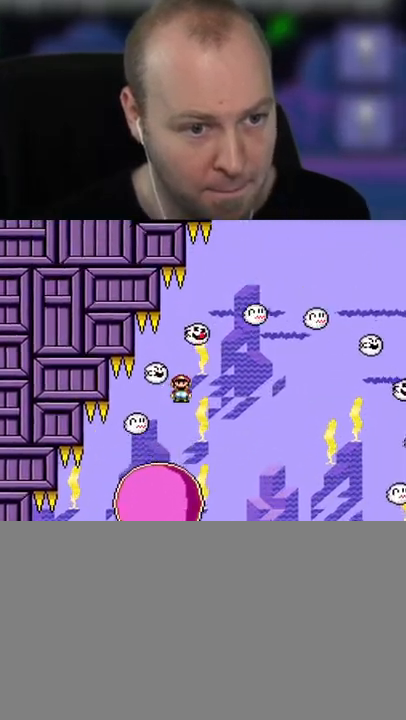
{"buttons": ["X"], "events": [[67, "DPAD_RIGHT", "up"], [117, "A", "down"], [117, "DPAD_LEFT", "down"], [183, "DPAD_LEFT", "up"], [183, "DPAD_UP", "down"], [217, "DPAD_UP", "up"], [250, "DPAD_RIGHT", "down"], [283, "A", "up"], [383, "DPAD_RIGHT", "up"]]}